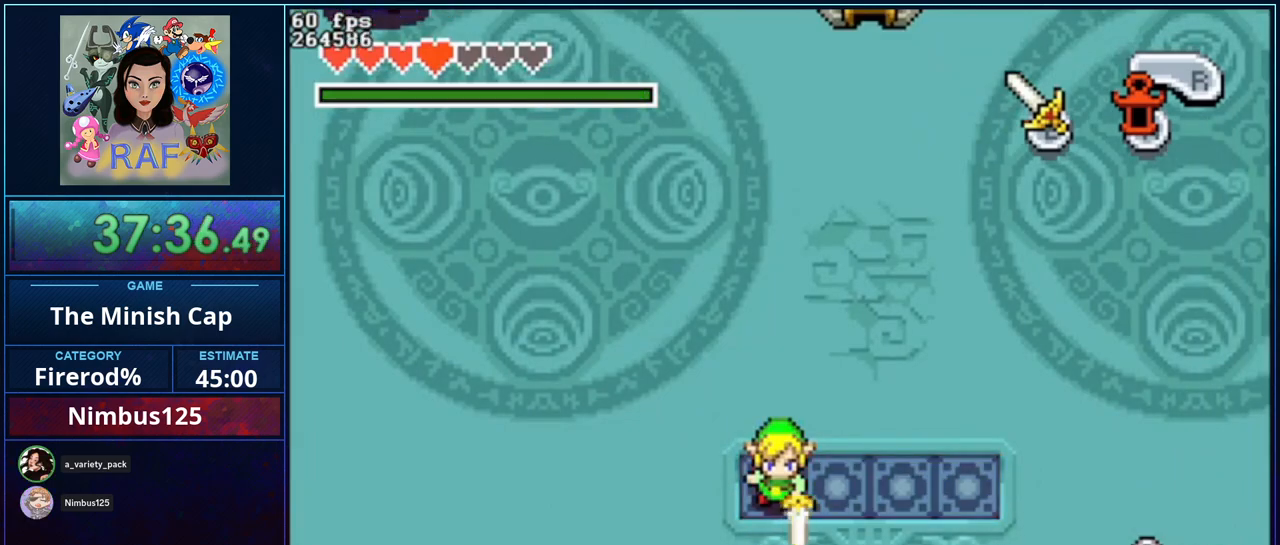
Gameplay with a controller (Nintendo layout); each line is a JSON object with the inputs held at the frame after it. "events" lists button and stick changes between this image and that frame as [ms after this image, input, new state], when the widget could be followed in between. Not read: L3 R3.
{"buttons": ["B", "DPAD_UP"], "events": [[117, "DPAD_RIGHT", "down"], [350, "DPAD_RIGHT", "up"], [350, "DPAD_UP", "down"]]}
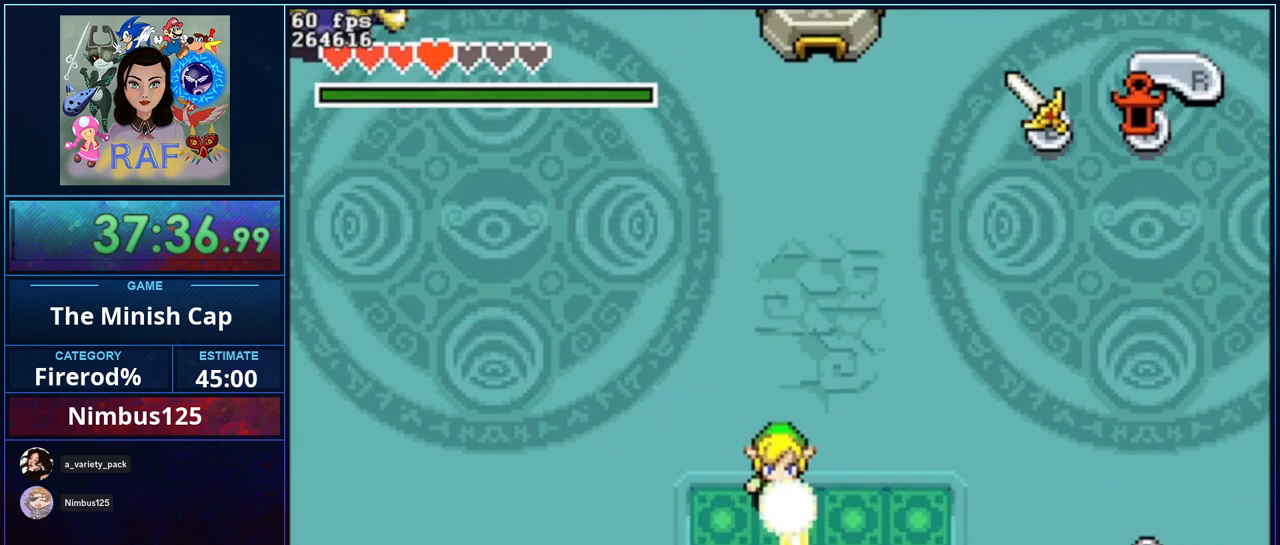
{"buttons": ["B", "DPAD_RIGHT"], "events": [[83, "DPAD_RIGHT", "down"], [183, "DPAD_UP", "up"]]}
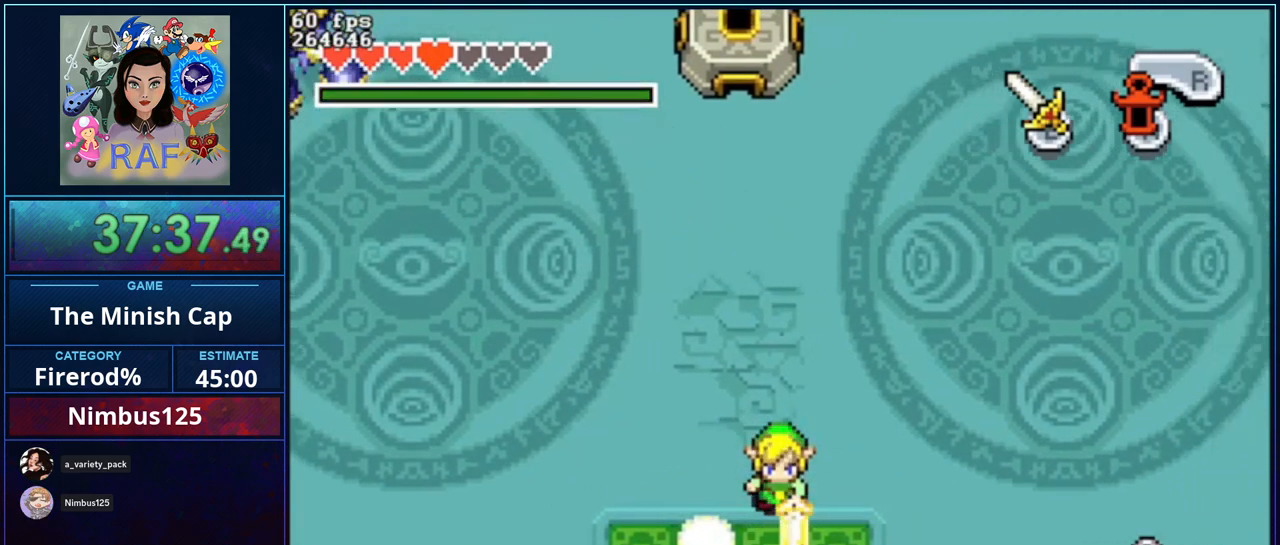
{"buttons": ["B", "DPAD_DOWN", "DPAD_LEFT"], "events": [[250, "DPAD_DOWN", "down"], [350, "DPAD_RIGHT", "up"], [483, "DPAD_LEFT", "down"]]}
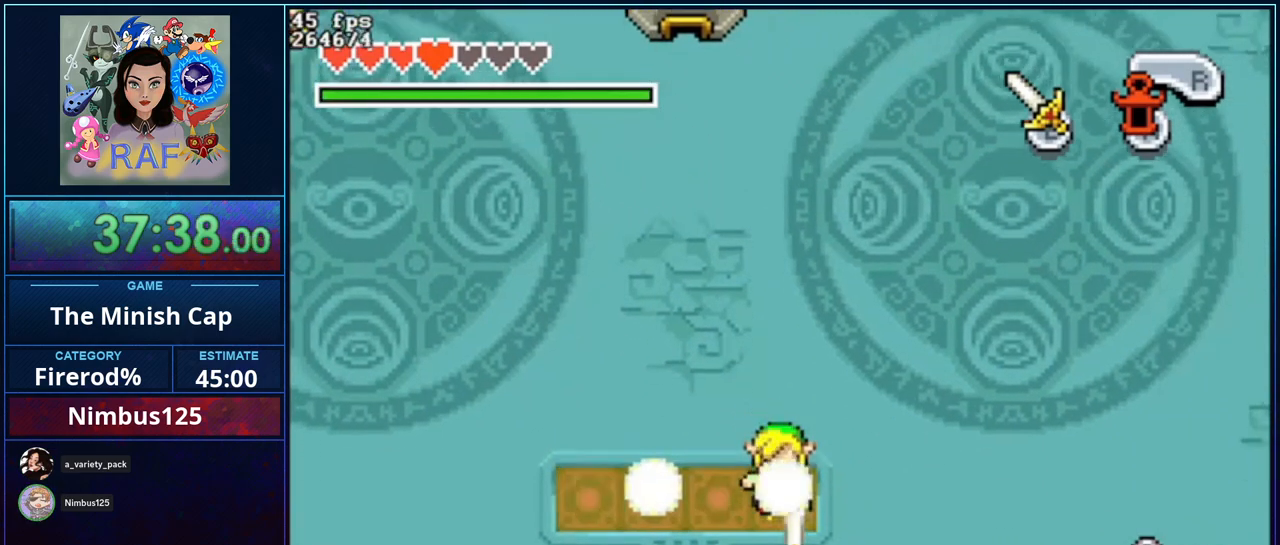
{"buttons": ["B", "DPAD_LEFT"], "events": [[50, "DPAD_DOWN", "up"]]}
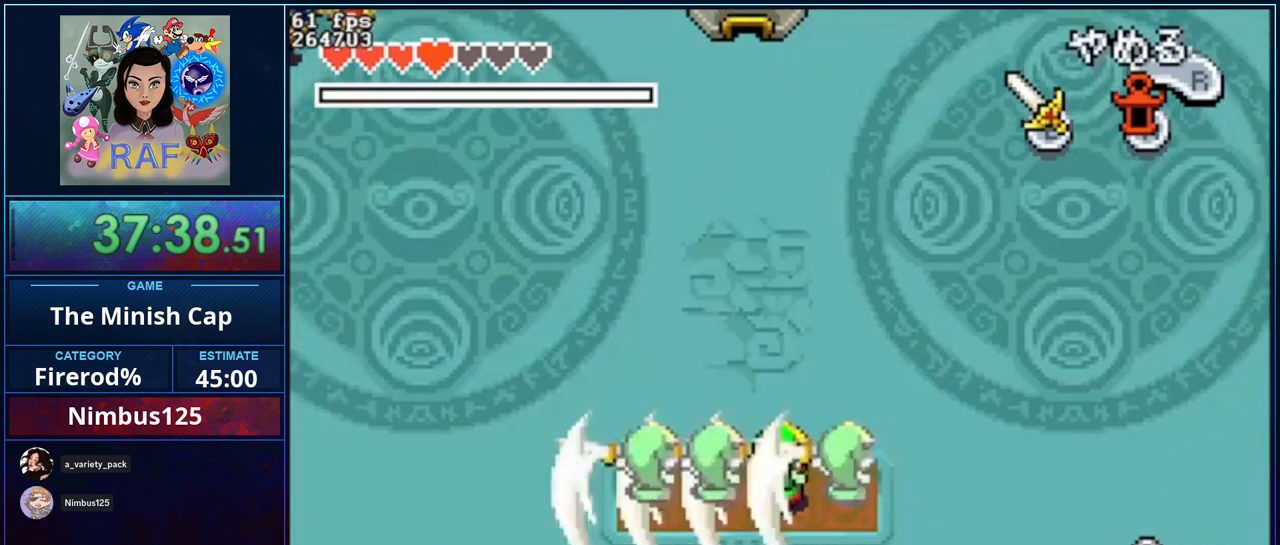
{"buttons": ["DPAD_LEFT"], "events": [[50, "B", "up"], [50, "DPAD_UP", "down"], [450, "DPAD_UP", "up"]]}
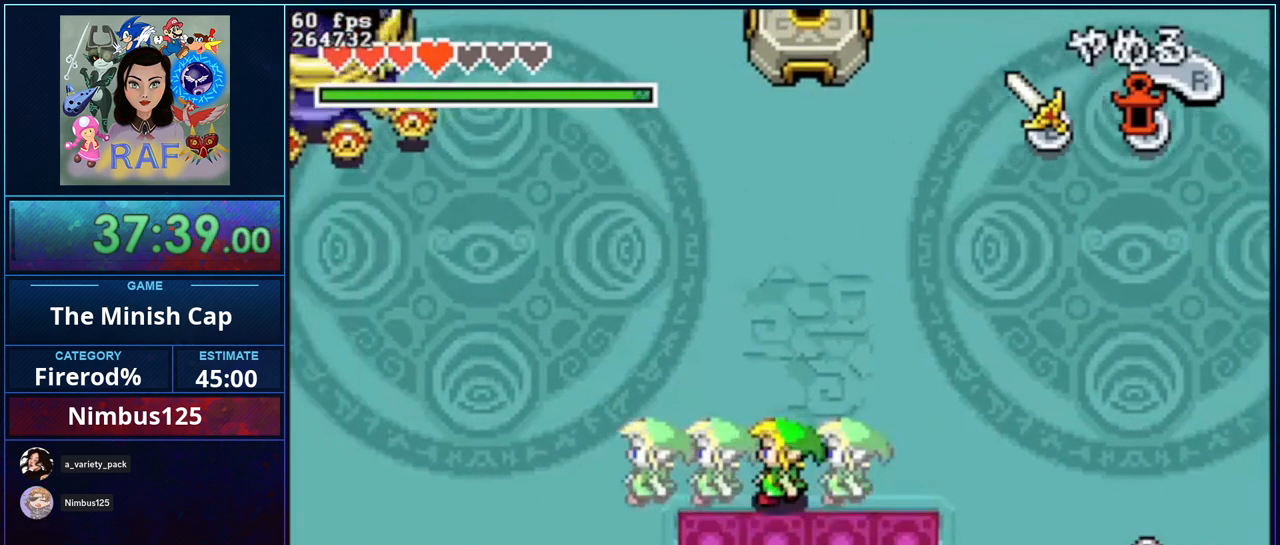
{"buttons": ["DPAD_LEFT"], "events": []}
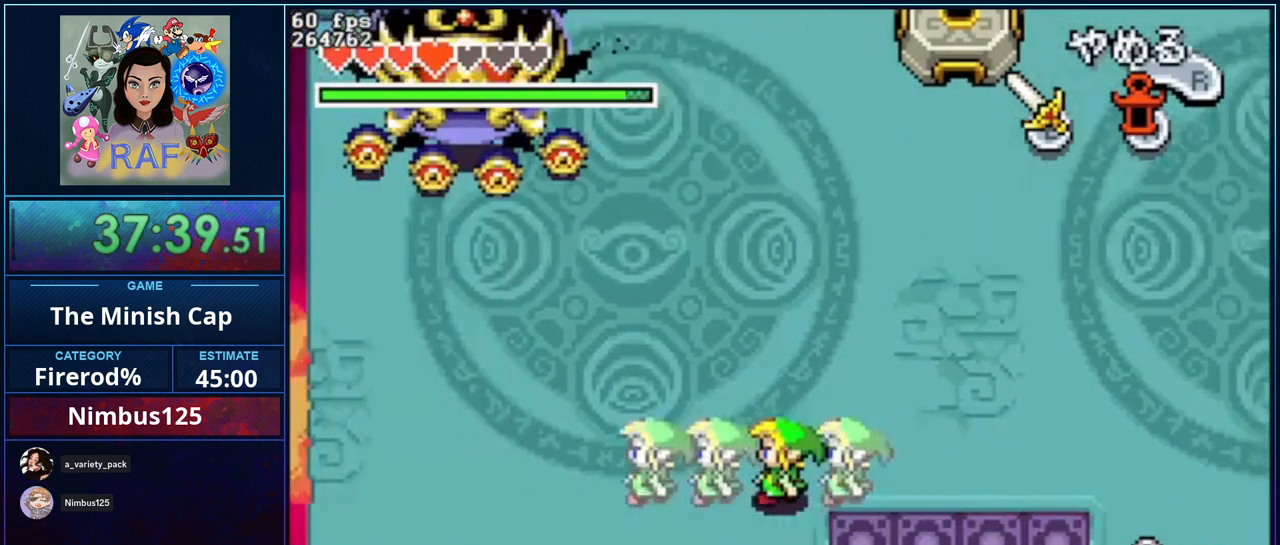
{"buttons": ["DPAD_LEFT"], "events": []}
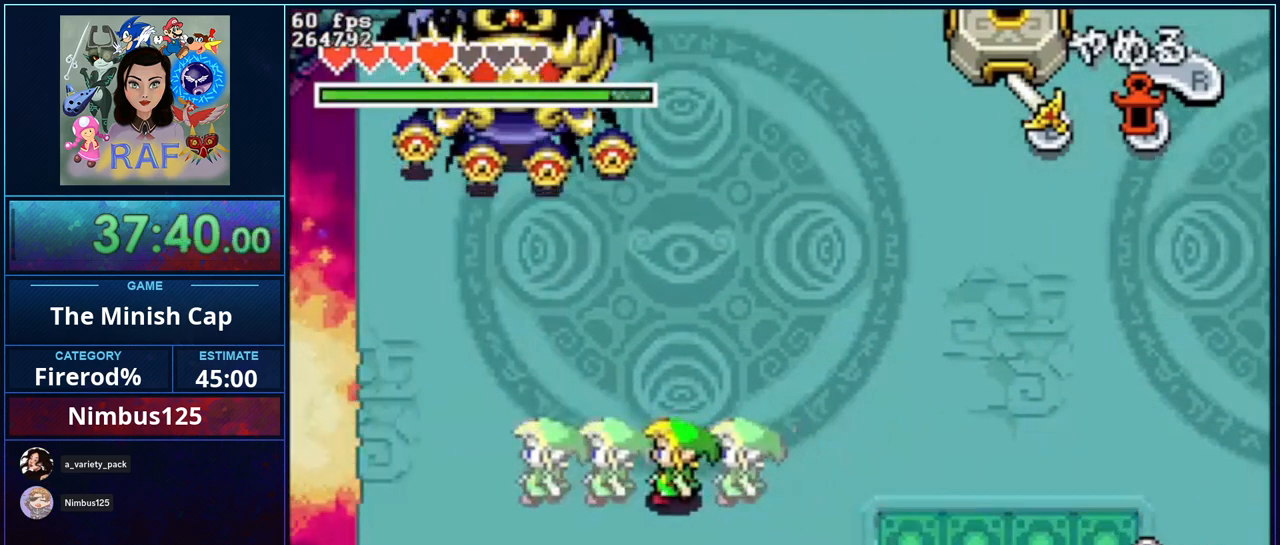
{"buttons": [], "events": [[350, "DPAD_LEFT", "up"]]}
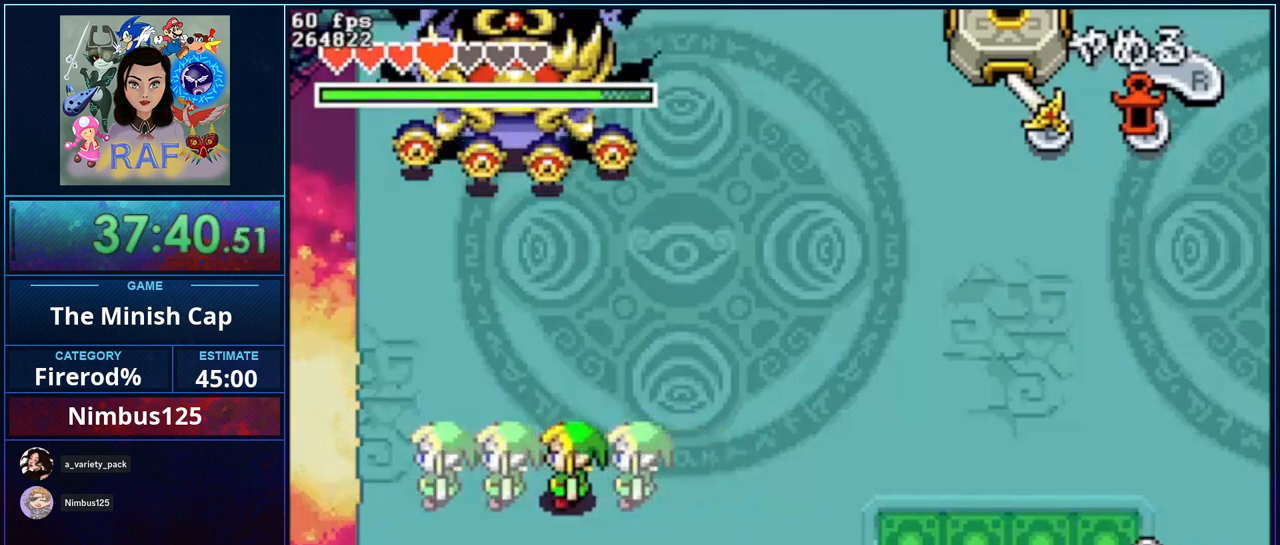
{"buttons": [], "events": [[17, "DPAD_LEFT", "down"], [117, "DPAD_LEFT", "up"], [250, "DPAD_UP", "down"], [317, "DPAD_UP", "up"]]}
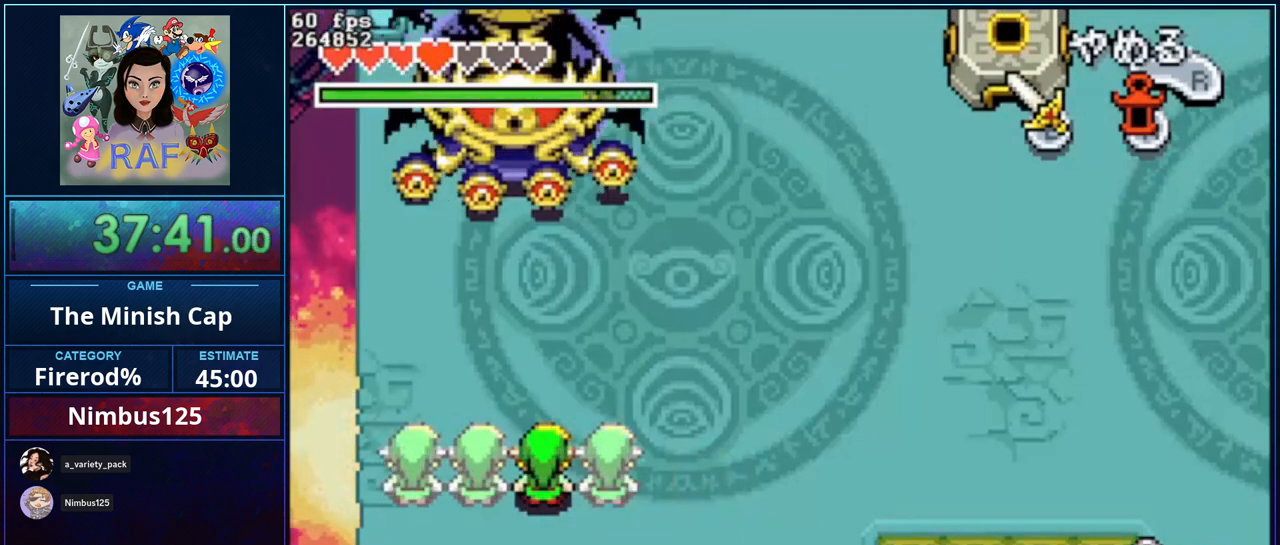
{"buttons": [], "events": [[17, "DPAD_RIGHT", "down"], [83, "DPAD_UP", "down"], [117, "DPAD_RIGHT", "up"], [183, "DPAD_UP", "up"], [350, "B", "down"], [450, "B", "up"]]}
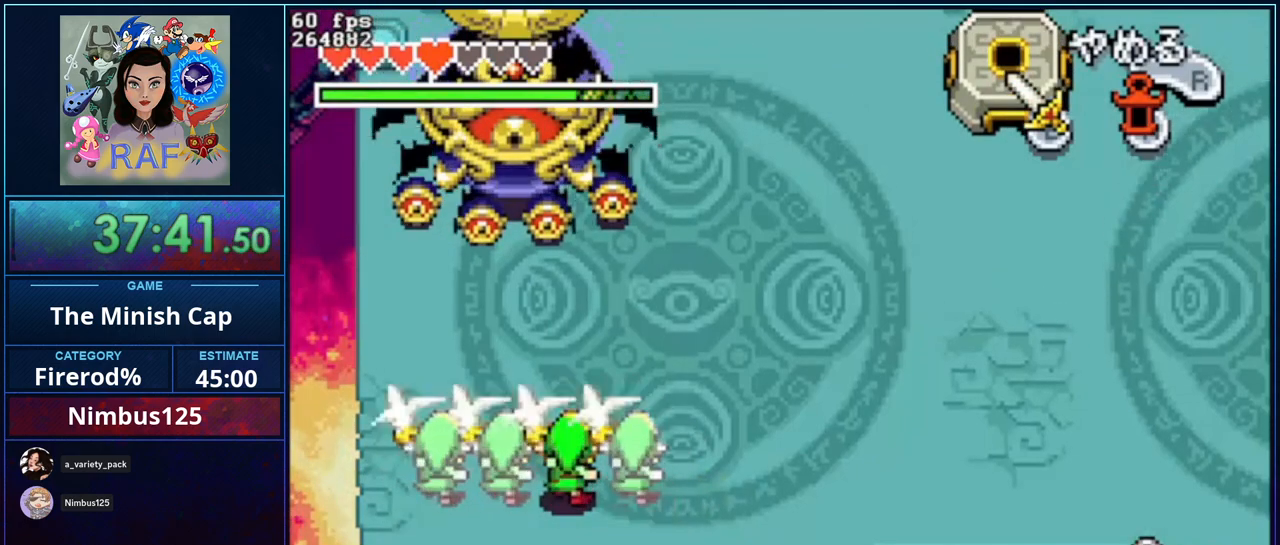
{"buttons": ["DPAD_RIGHT"], "events": [[183, "B", "down"], [283, "B", "up"], [417, "DPAD_RIGHT", "down"]]}
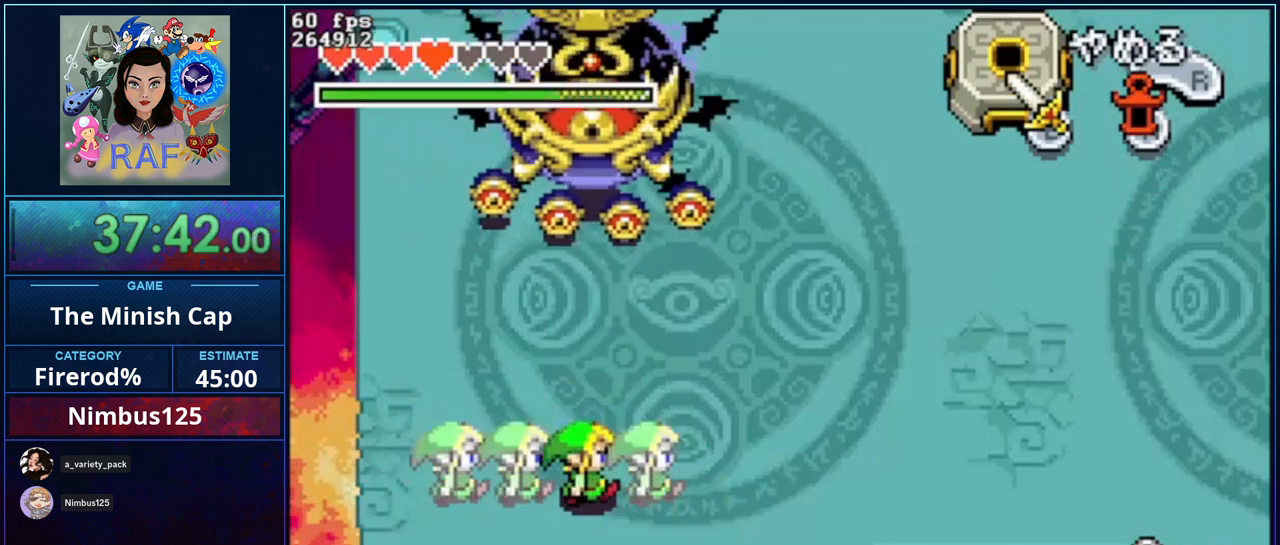
{"buttons": ["DPAD_RIGHT"], "events": []}
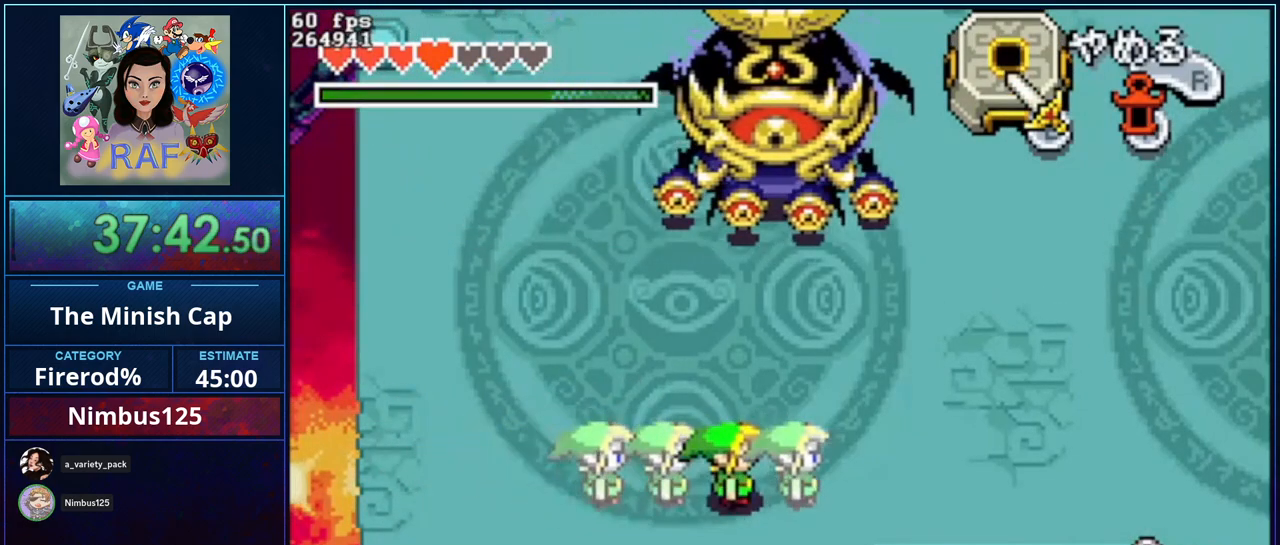
{"buttons": [], "events": [[250, "DPAD_RIGHT", "up"]]}
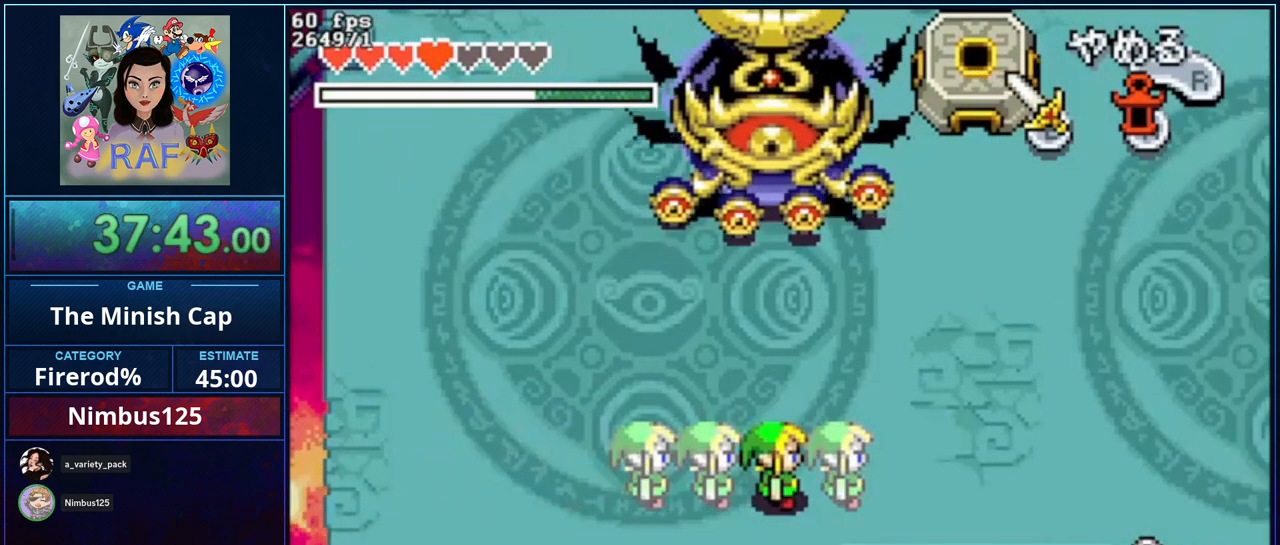
{"buttons": [], "events": [[17, "DPAD_RIGHT", "down"], [83, "DPAD_RIGHT", "up"]]}
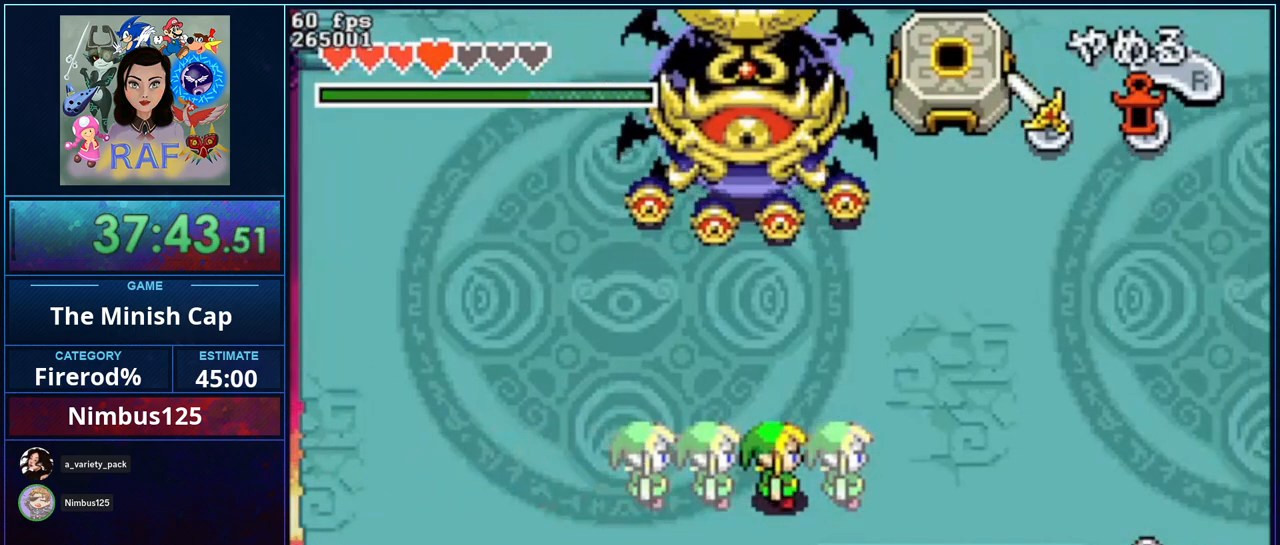
{"buttons": [], "events": [[17, "DPAD_DOWN", "down"], [317, "DPAD_DOWN", "up"]]}
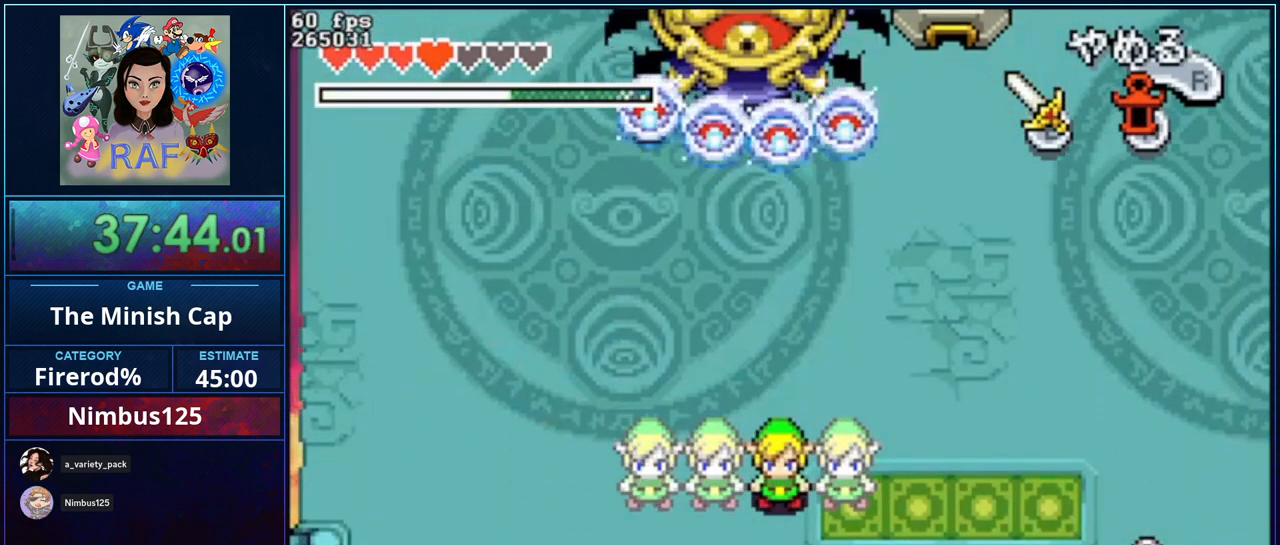
{"buttons": [], "events": [[217, "DPAD_UP", "down"], [283, "DPAD_UP", "up"]]}
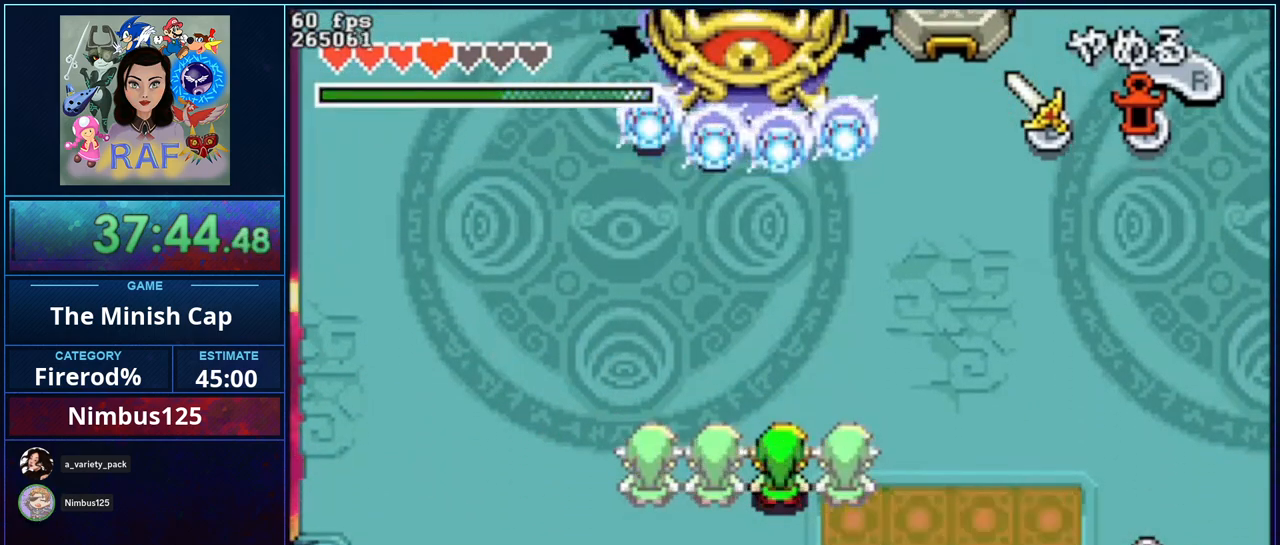
{"buttons": [], "events": []}
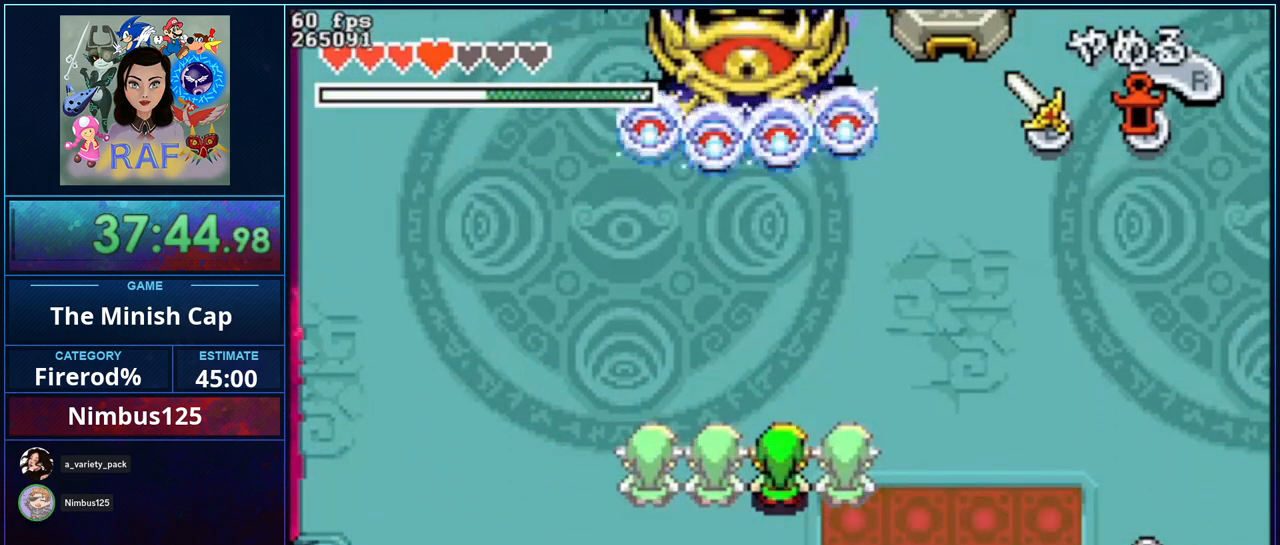
{"buttons": [], "events": [[417, "DPAD_UP", "down"], [483, "DPAD_UP", "up"]]}
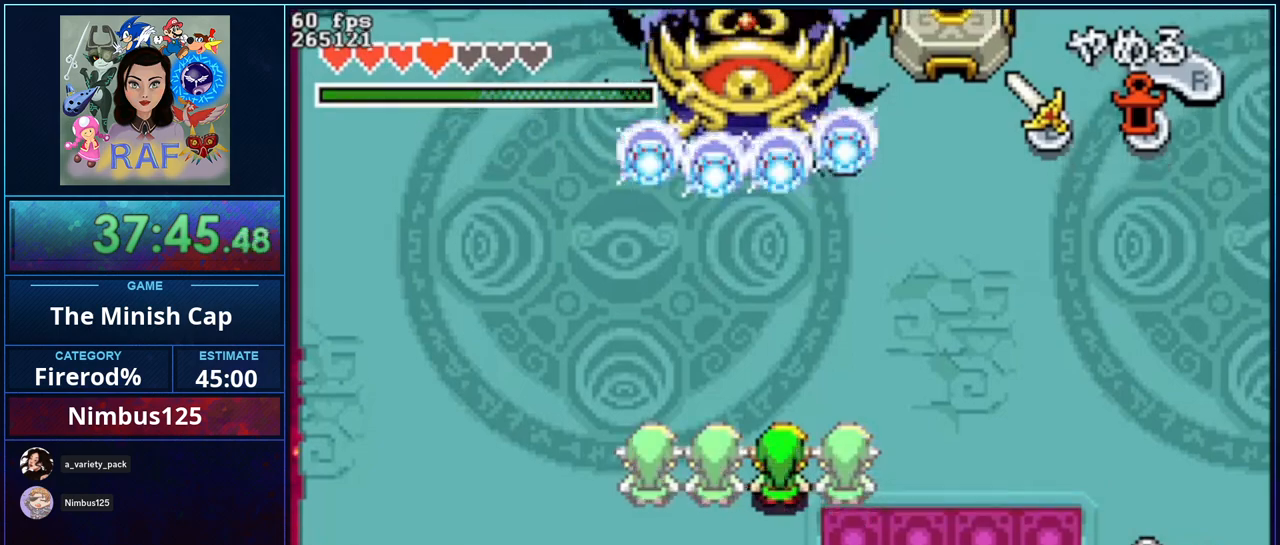
{"buttons": [], "events": []}
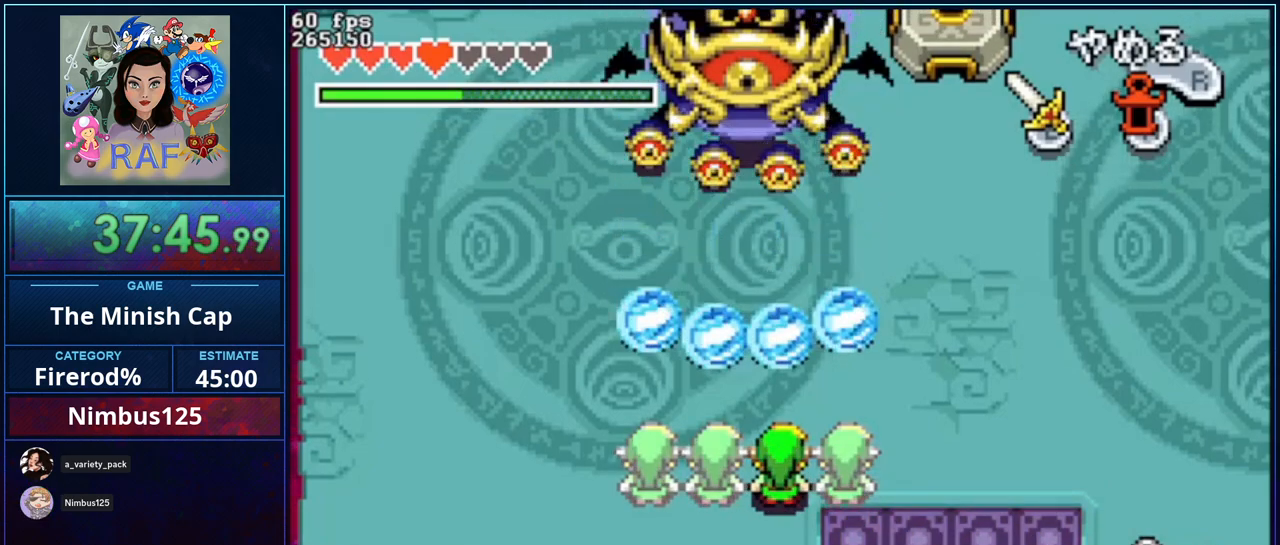
{"buttons": ["DPAD_UP", "DPAD_LEFT"], "events": [[17, "B", "down"], [117, "B", "up"], [150, "R1", "down"], [283, "R1", "up"], [350, "DPAD_UP", "down"], [450, "DPAD_LEFT", "down"]]}
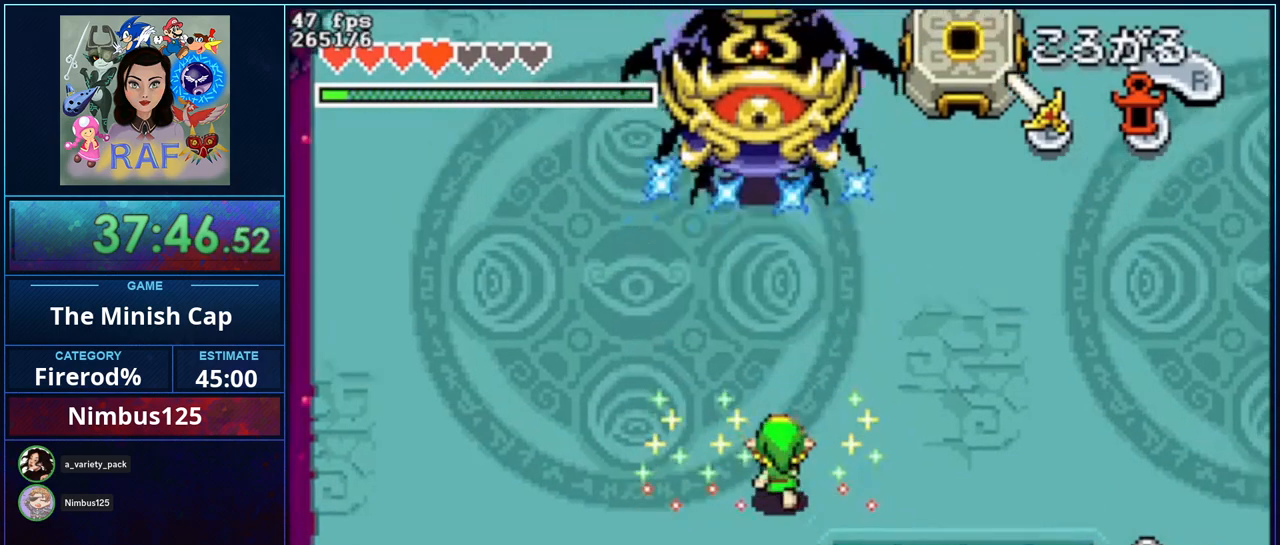
{"buttons": ["DPAD_UP"], "events": [[50, "DPAD_LEFT", "up"]]}
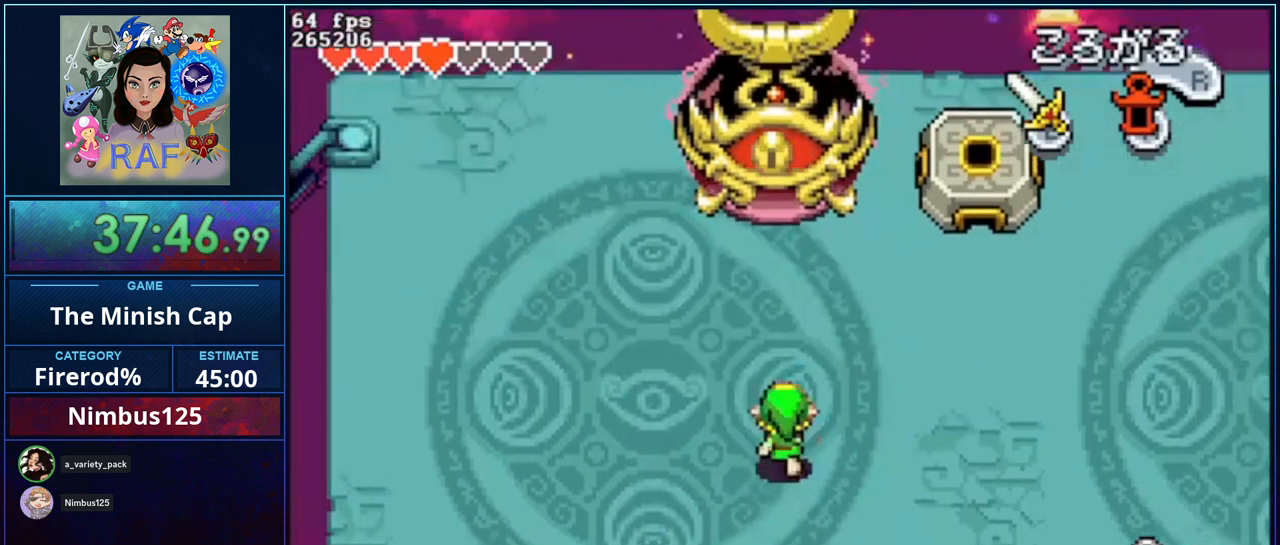
{"buttons": ["DPAD_UP"], "events": []}
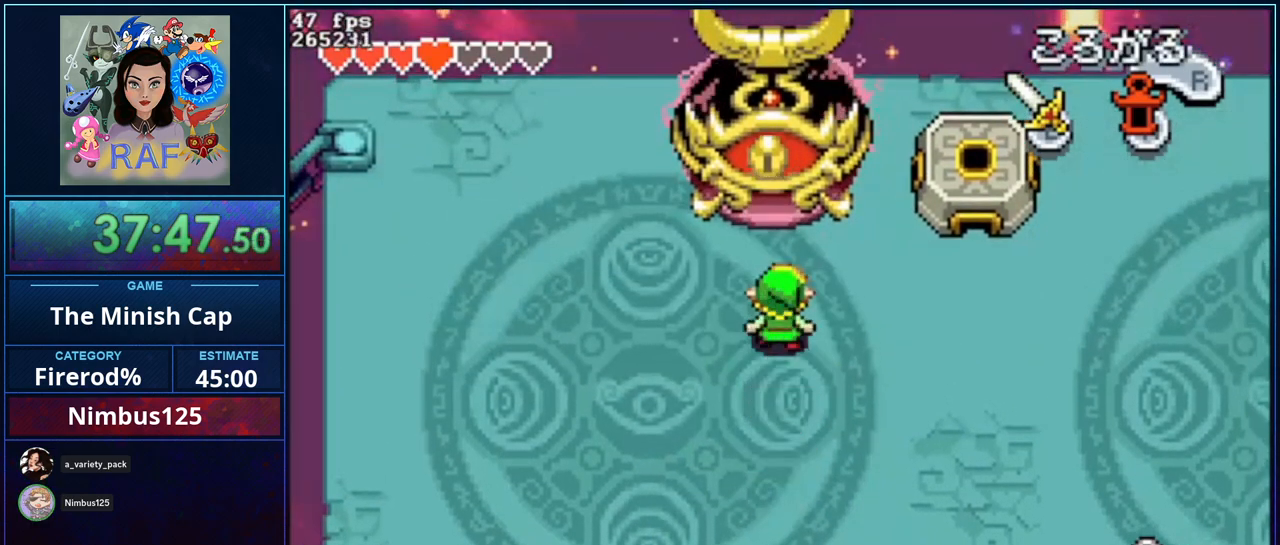
{"buttons": [], "events": [[150, "DPAD_UP", "up"], [383, "B", "down"], [483, "B", "up"]]}
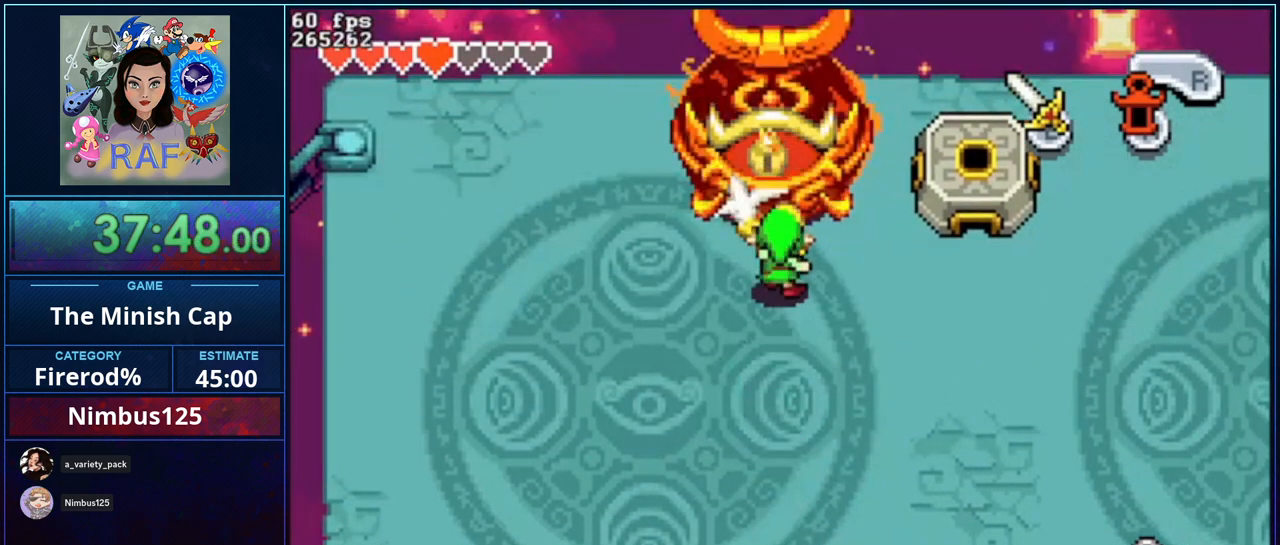
{"buttons": [], "events": [[250, "B", "down"], [383, "B", "up"]]}